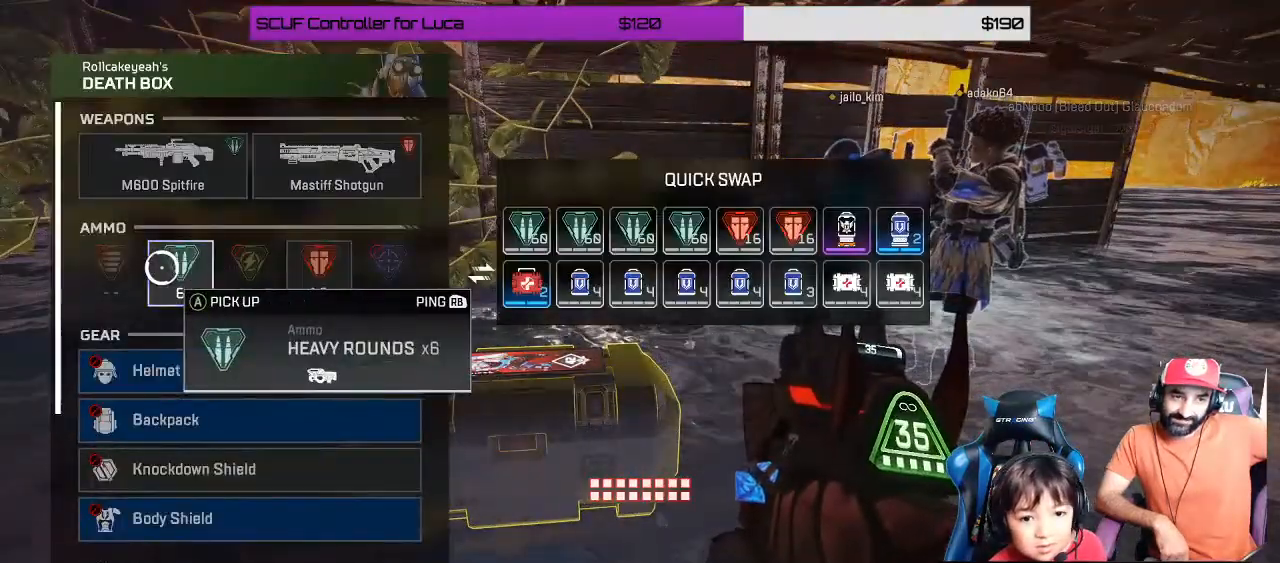
Gameplay with a controller (Xbox layout); each line is a JSON object with the inputs held at the frame after it (dt_ms = milliseconds from this image to that frame). "events" lists button and stick changes between this image and that frame as [ms after this image, input, new state], when the widget could be followed in between. Not read: R3.
{"dt_ms": 500, "buttons": [], "left_stick": "down-right", "right_stick": "center", "events": [[67, "left_stick", "down-right"], [83, "B", "down"], [200, "B", "up"], [317, "B", "down"], [400, "B", "up"]]}
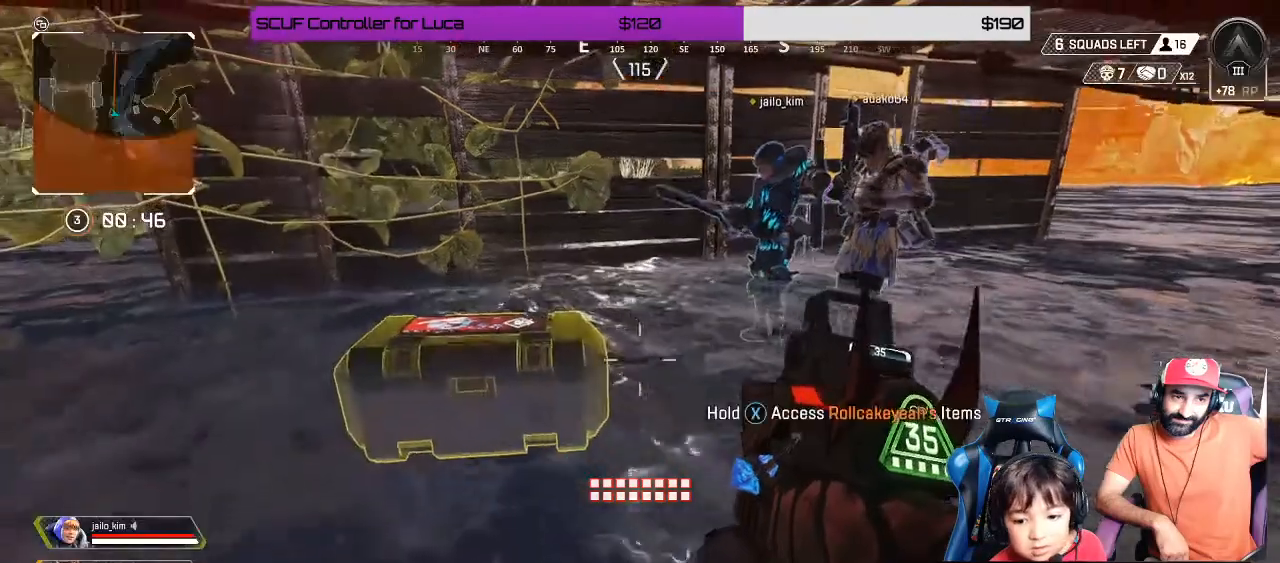
{"dt_ms": 500, "buttons": [], "left_stick": "center", "right_stick": "center", "events": [[83, "START", "down"], [150, "left_stick", "center"], [167, "START", "up"], [267, "left_stick", "down"], [367, "left_stick", "center"]]}
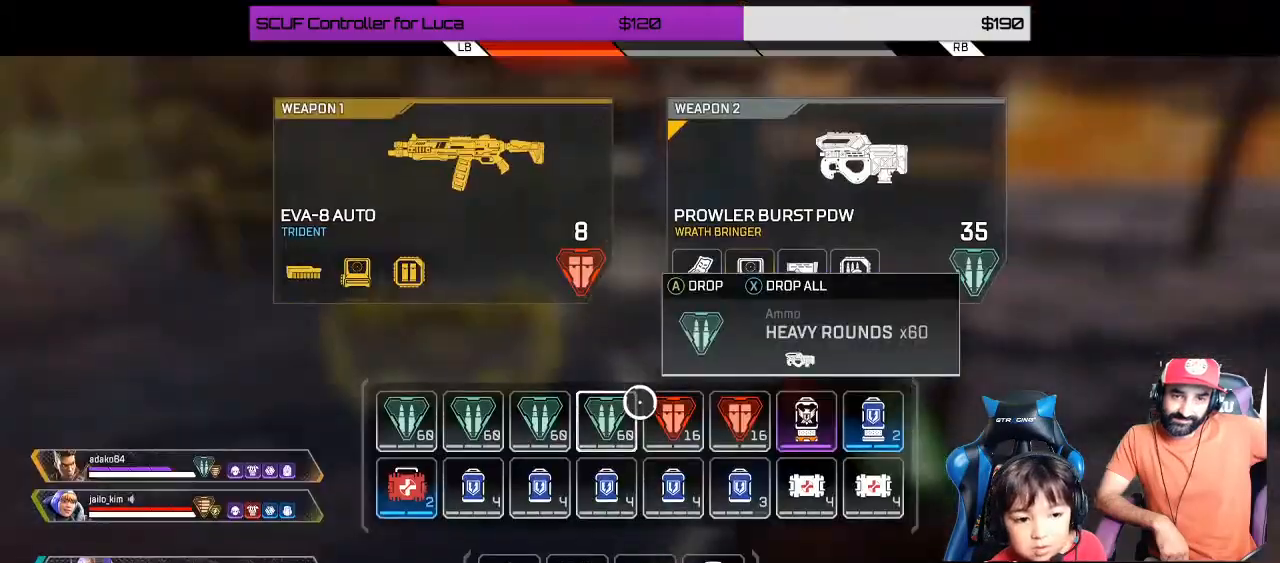
{"dt_ms": 500, "buttons": ["X"], "left_stick": "center", "right_stick": "center", "events": [[50, "left_stick", "down"], [283, "left_stick", "up-right"], [333, "left_stick", "center"], [500, "X", "down"]]}
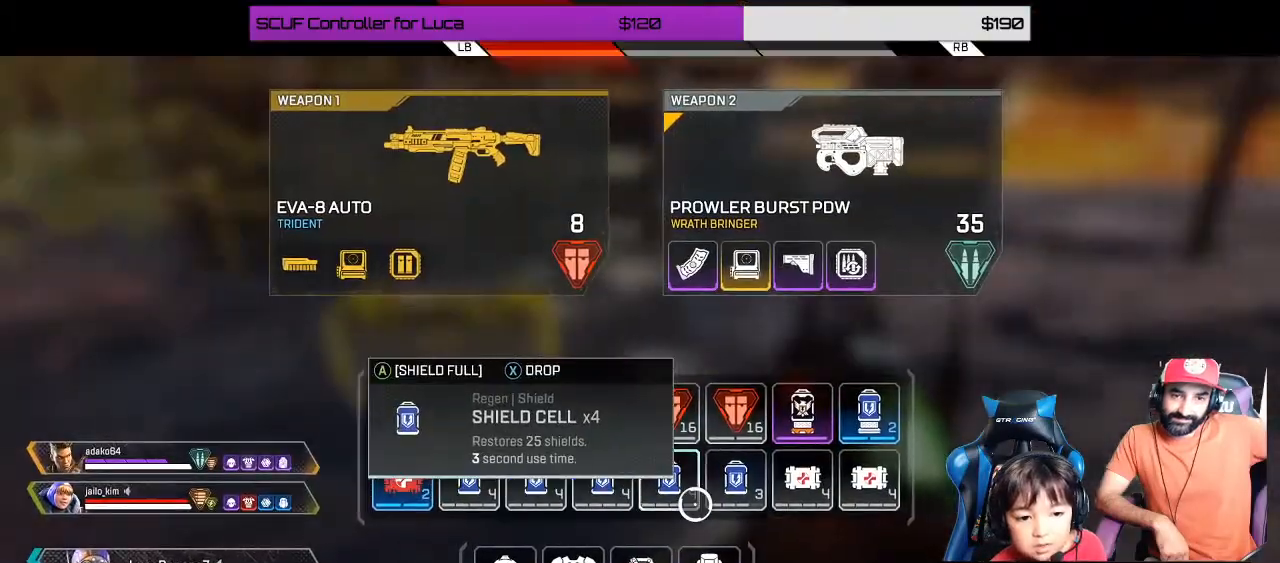
{"dt_ms": 500, "buttons": [], "left_stick": "center", "right_stick": "center", "events": [[83, "X", "up"], [200, "X", "down"], [300, "X", "up"], [383, "X", "down"], [383, "left_stick", "left"], [433, "left_stick", "center"], [483, "X", "up"]]}
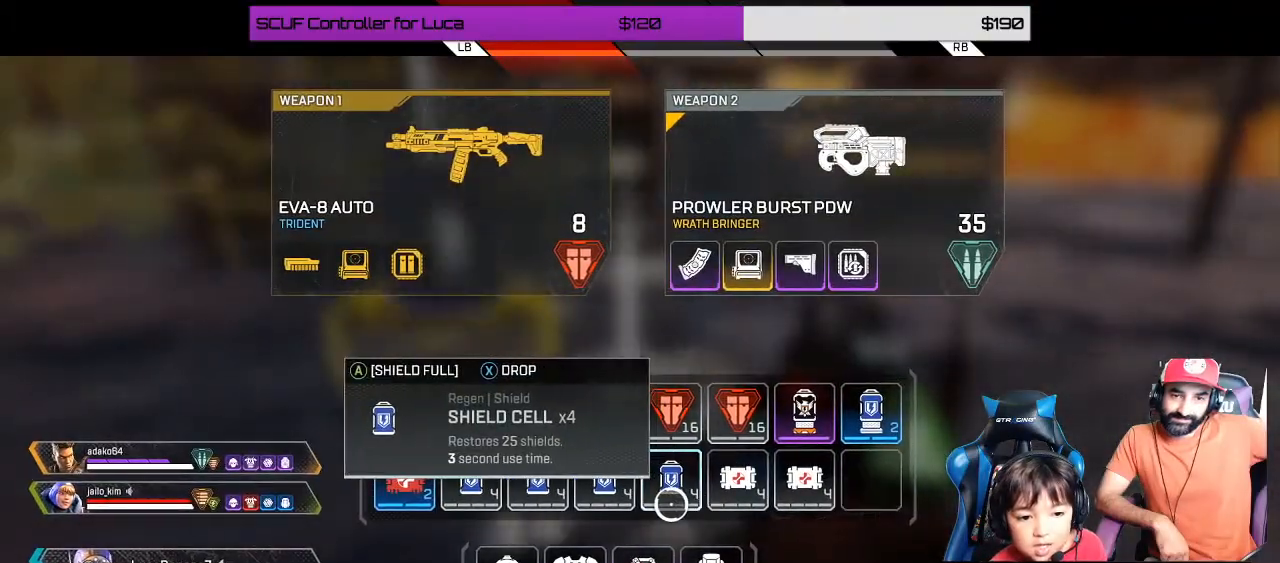
{"dt_ms": 1000, "buttons": ["X"], "left_stick": "center", "right_stick": "center"}
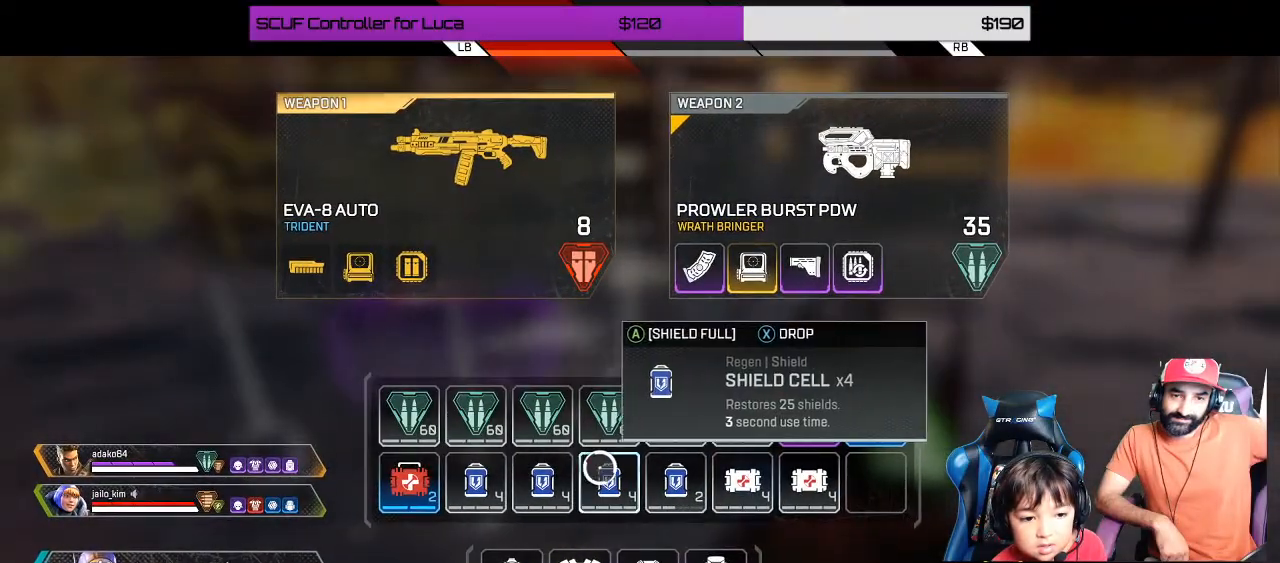
{"dt_ms": 500, "buttons": [], "left_stick": "center", "right_stick": "center", "events": [[17, "X", "up"], [133, "X", "down"], [233, "X", "up"], [300, "X", "down"], [433, "X", "up"]]}
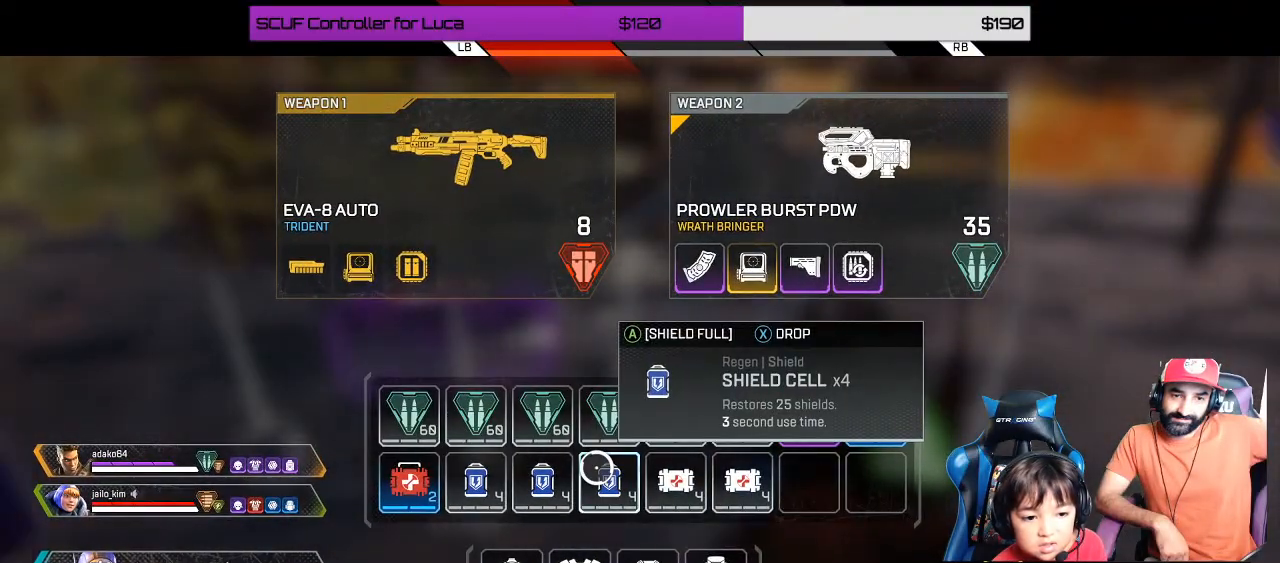
{"dt_ms": 500, "buttons": ["DPAD_UP"], "left_stick": "center", "right_stick": "center", "events": [[317, "B", "down"], [417, "B", "up"], [450, "DPAD_UP", "down"]]}
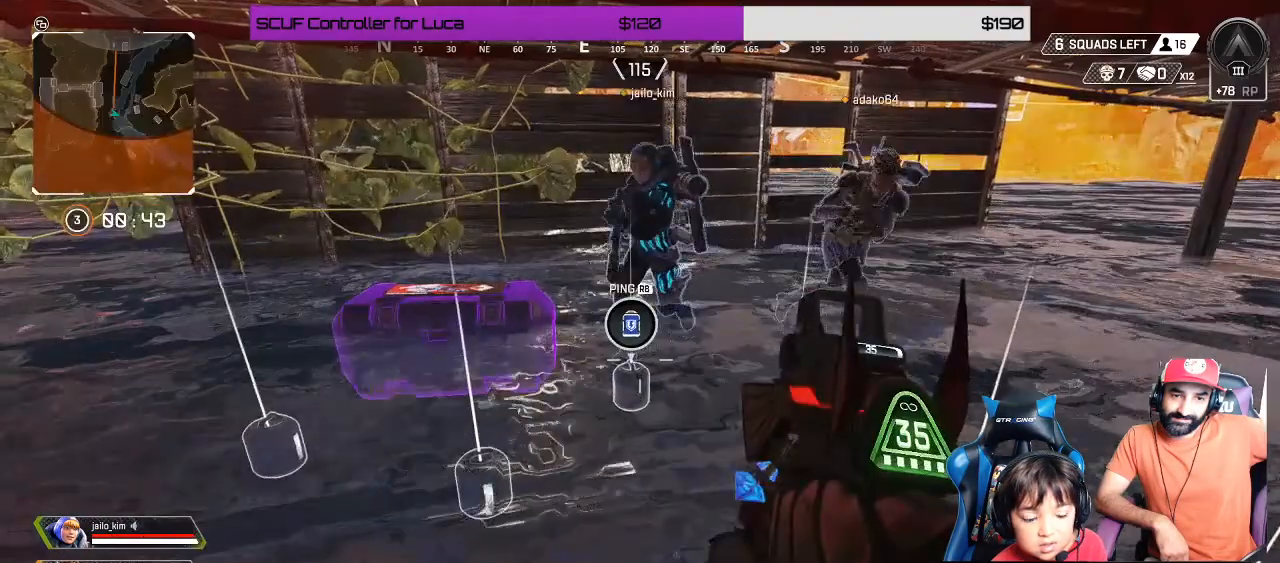
{"dt_ms": 500, "buttons": [], "left_stick": "center", "right_stick": "center", "events": [[167, "right_stick", "down-right"], [400, "DPAD_UP", "up"], [400, "right_stick", "center"]]}
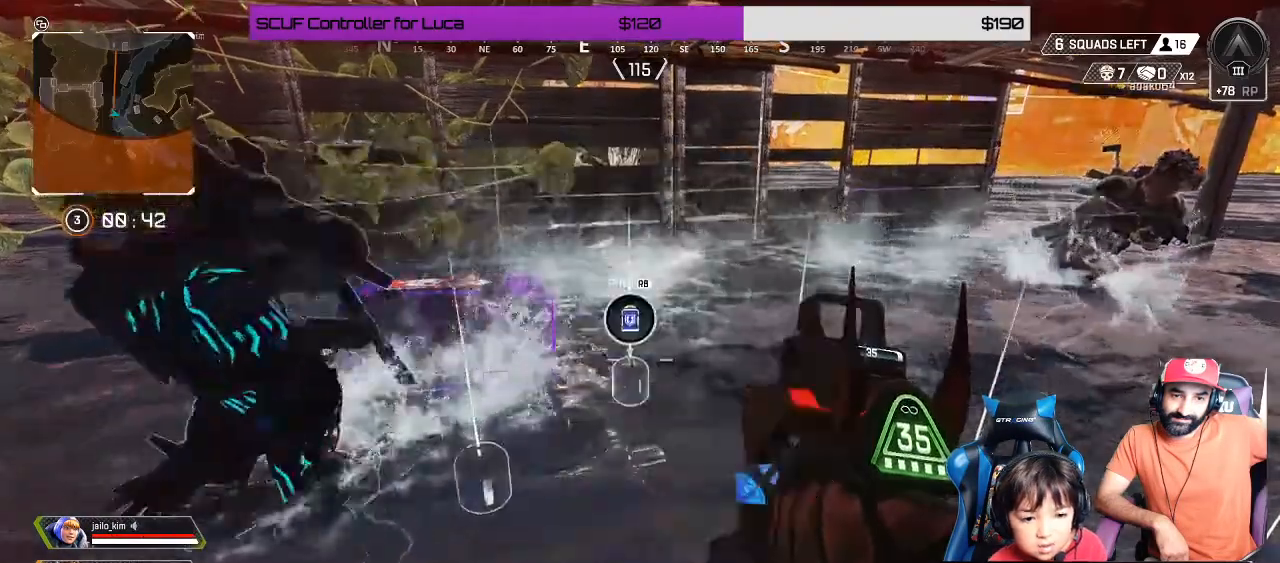
{"dt_ms": 500, "buttons": ["X"], "left_stick": "up-left", "right_stick": "center", "events": [[83, "left_stick", "up-left"], [433, "X", "down"]]}
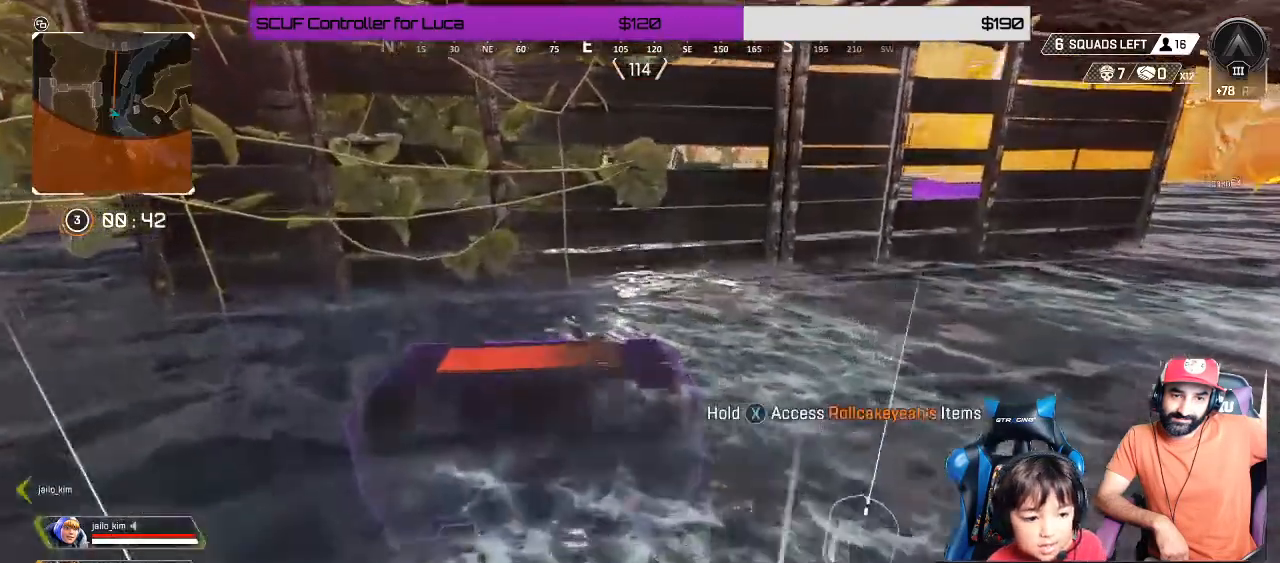
{"dt_ms": 500, "buttons": ["X"], "left_stick": "center", "right_stick": "center", "events": [[83, "left_stick", "center"]]}
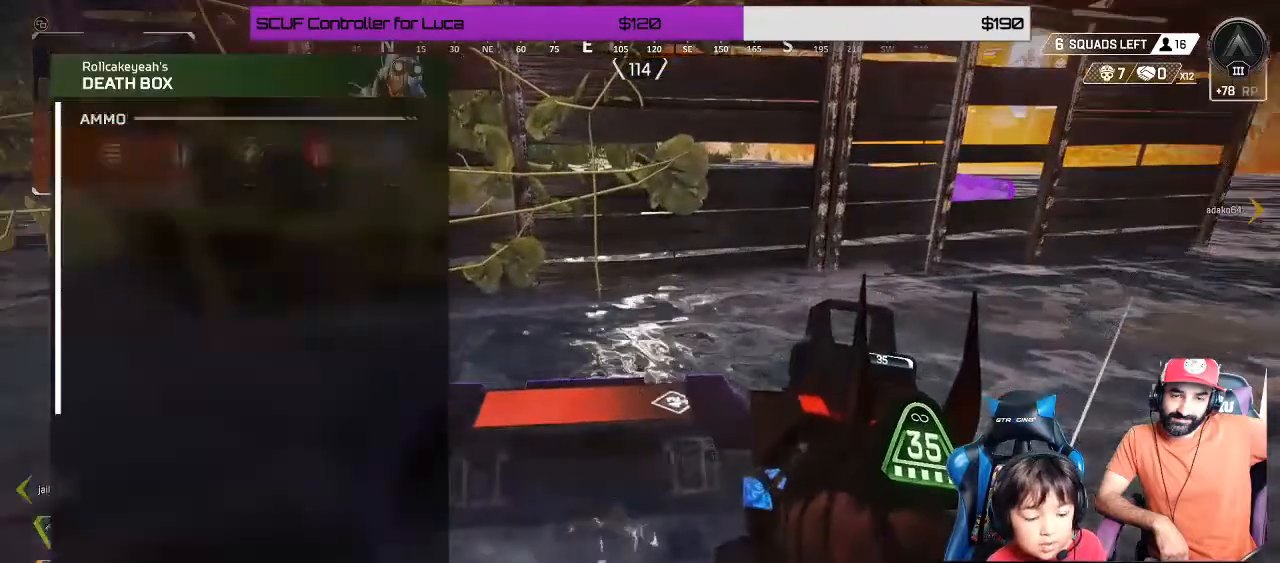
{"dt_ms": 500, "buttons": [], "left_stick": "down", "right_stick": "center", "events": [[33, "left_stick", "down"], [100, "X", "up"], [200, "right_stick", "down"], [217, "left_stick", "center"], [350, "right_stick", "center"], [500, "left_stick", "down"]]}
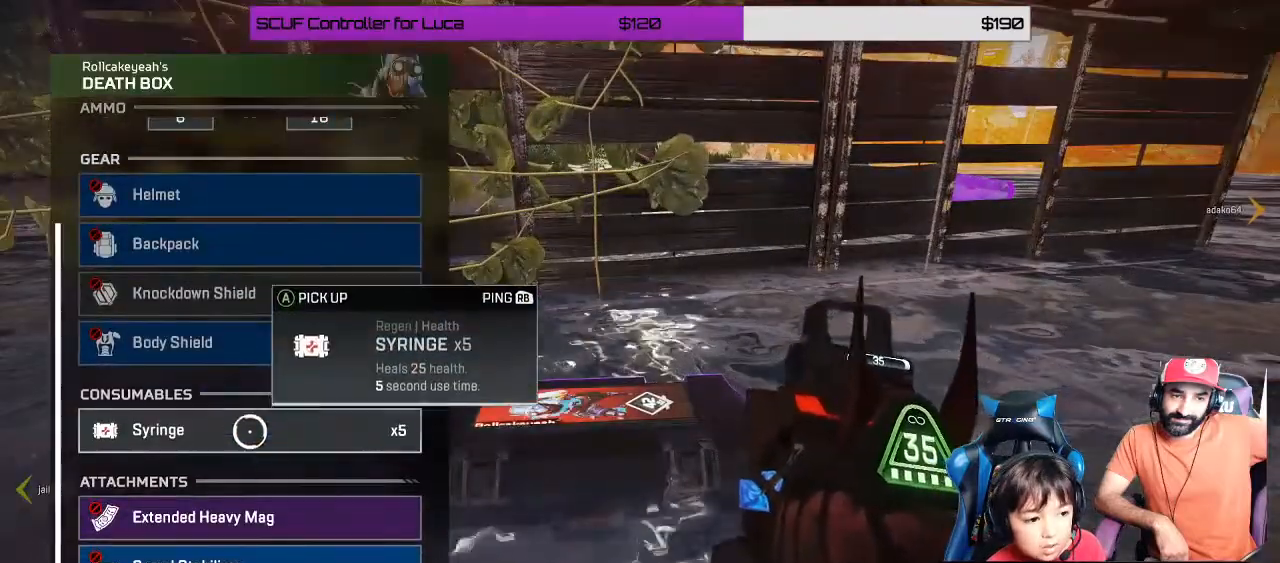
{"dt_ms": 500, "buttons": [], "left_stick": "center", "right_stick": "center", "events": [[100, "left_stick", "center"], [217, "left_stick", "up"], [333, "left_stick", "center"], [383, "A", "down"], [467, "A", "up"]]}
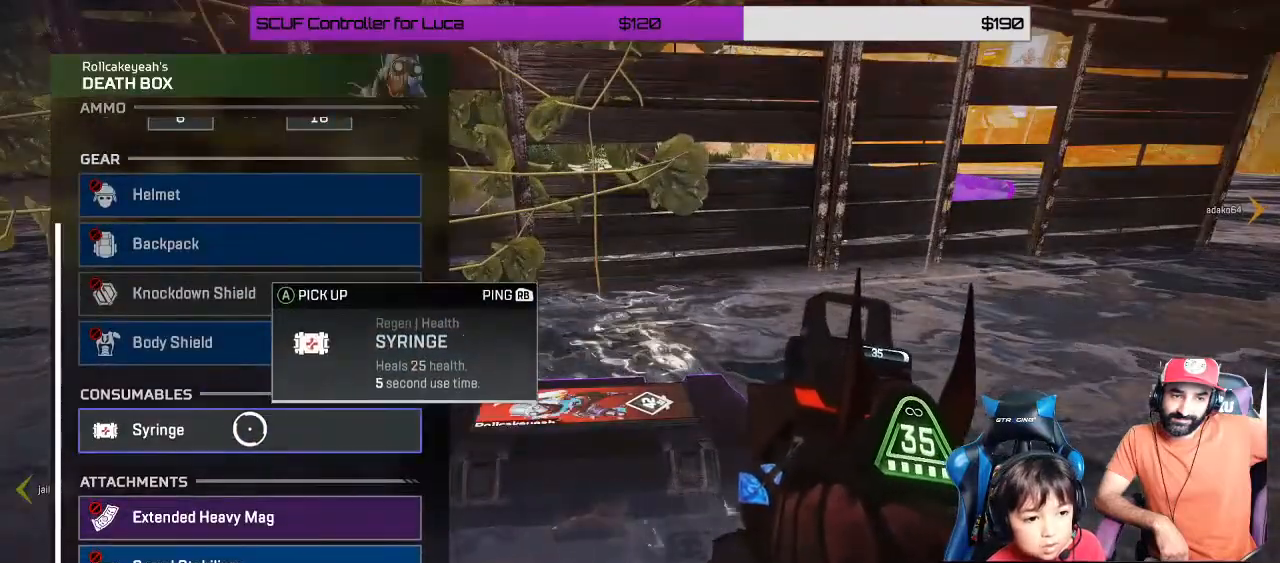
{"dt_ms": 500, "buttons": ["START"], "left_stick": "down", "right_stick": "center", "events": [[117, "A", "down"], [183, "A", "up"], [300, "B", "down"], [433, "B", "up"], [483, "START", "down"], [483, "left_stick", "down"]]}
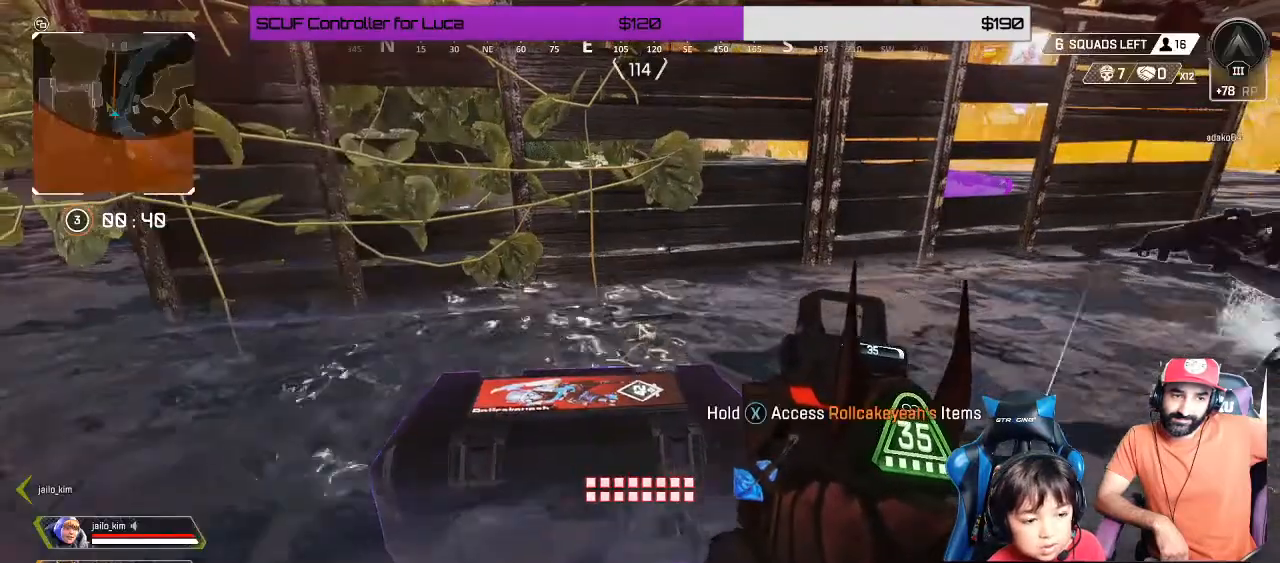
{"dt_ms": 500, "buttons": [], "left_stick": "right", "right_stick": "center", "events": [[83, "START", "up"], [117, "left_stick", "center"], [217, "left_stick", "down-left"], [350, "left_stick", "center"], [500, "left_stick", "right"]]}
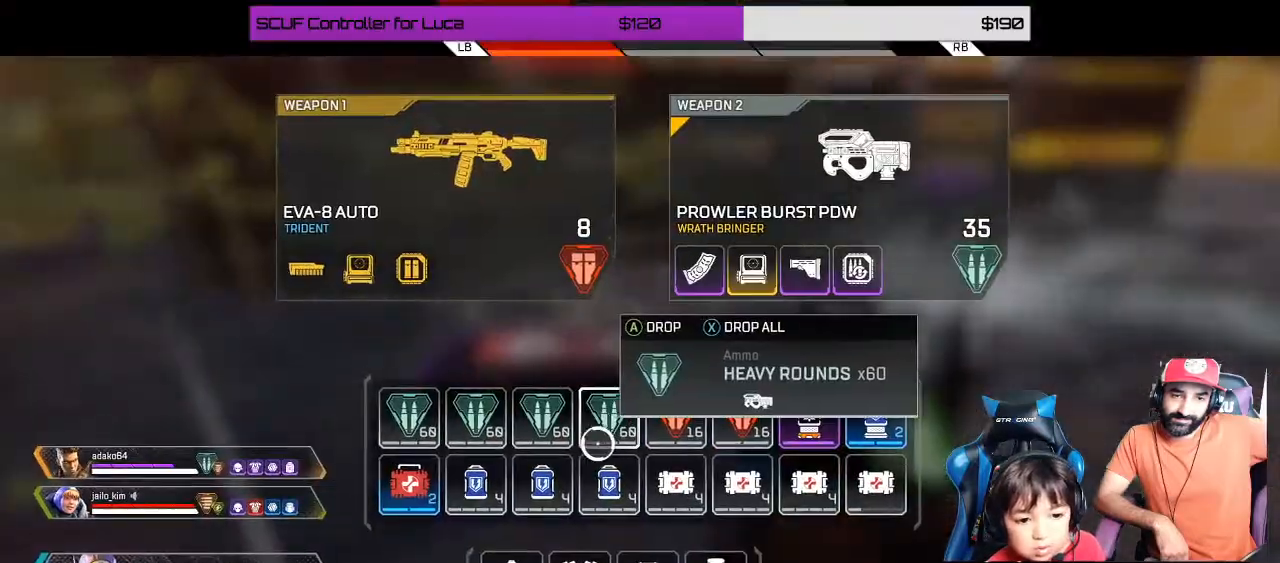
{"dt_ms": 500, "buttons": [], "left_stick": "down-right", "right_stick": "center", "events": [[417, "left_stick", "down-right"]]}
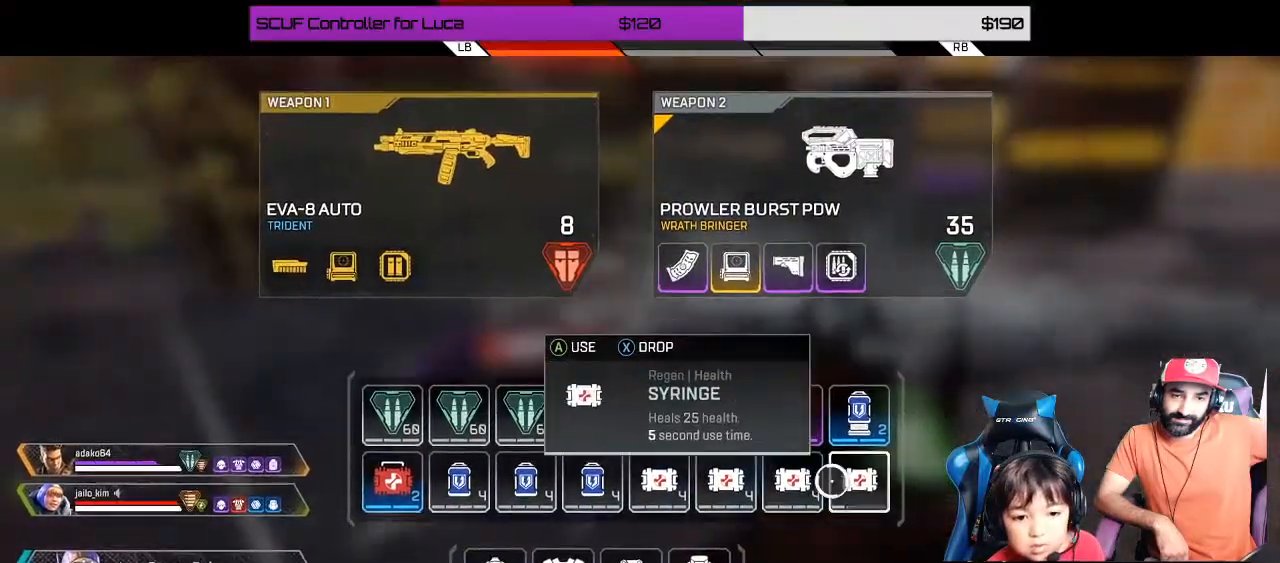
{"dt_ms": 500, "buttons": [], "left_stick": "center", "right_stick": "center", "events": [[17, "left_stick", "center"], [183, "X", "down"], [283, "X", "up"]]}
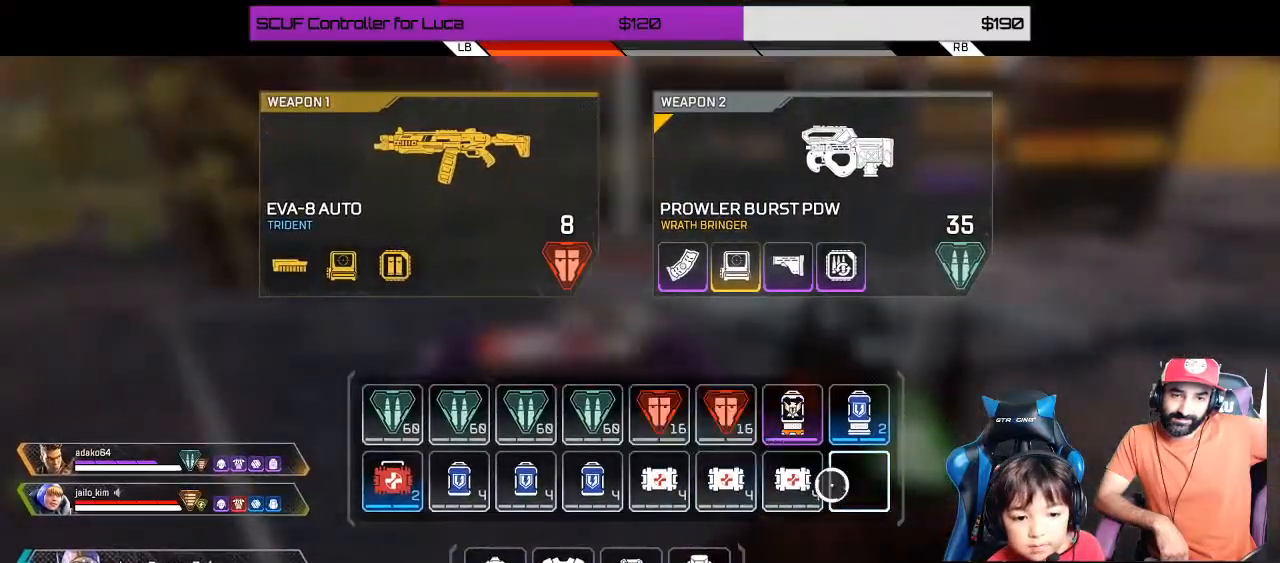
{"dt_ms": 500, "buttons": ["DPAD_UP"], "left_stick": "center", "right_stick": "center", "events": [[100, "B", "down"], [167, "B", "up"], [250, "DPAD_UP", "down"]]}
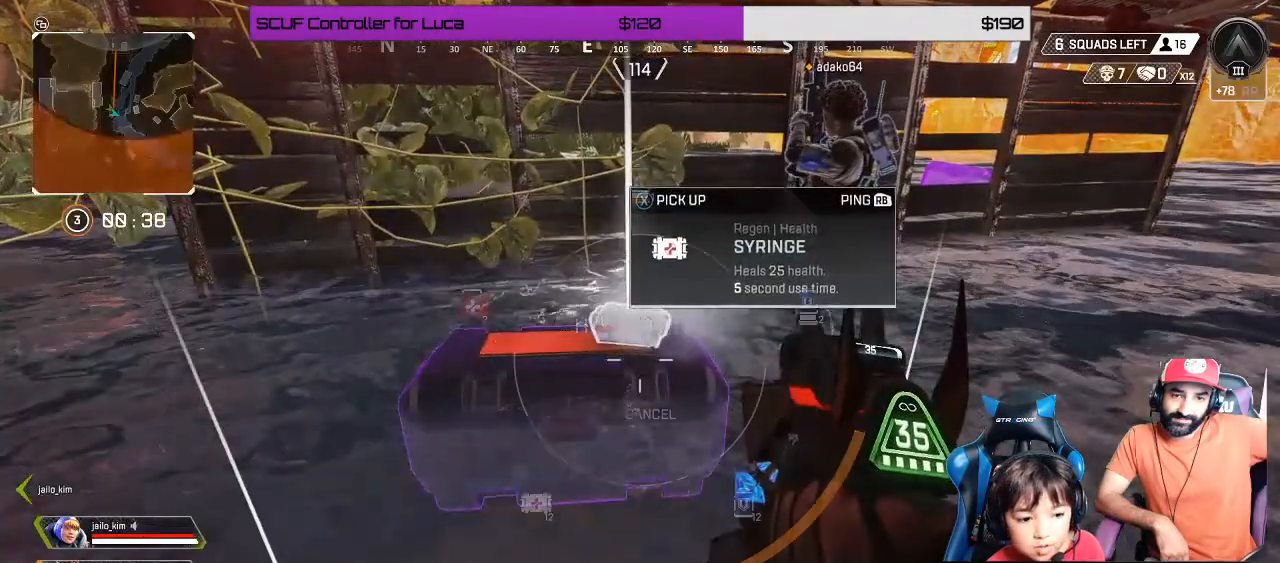
{"dt_ms": 500, "buttons": ["DPAD_UP"], "left_stick": "center", "right_stick": "right", "events": [[17, "right_stick", "down-left"], [283, "right_stick", "down-right"], [417, "right_stick", "right"]]}
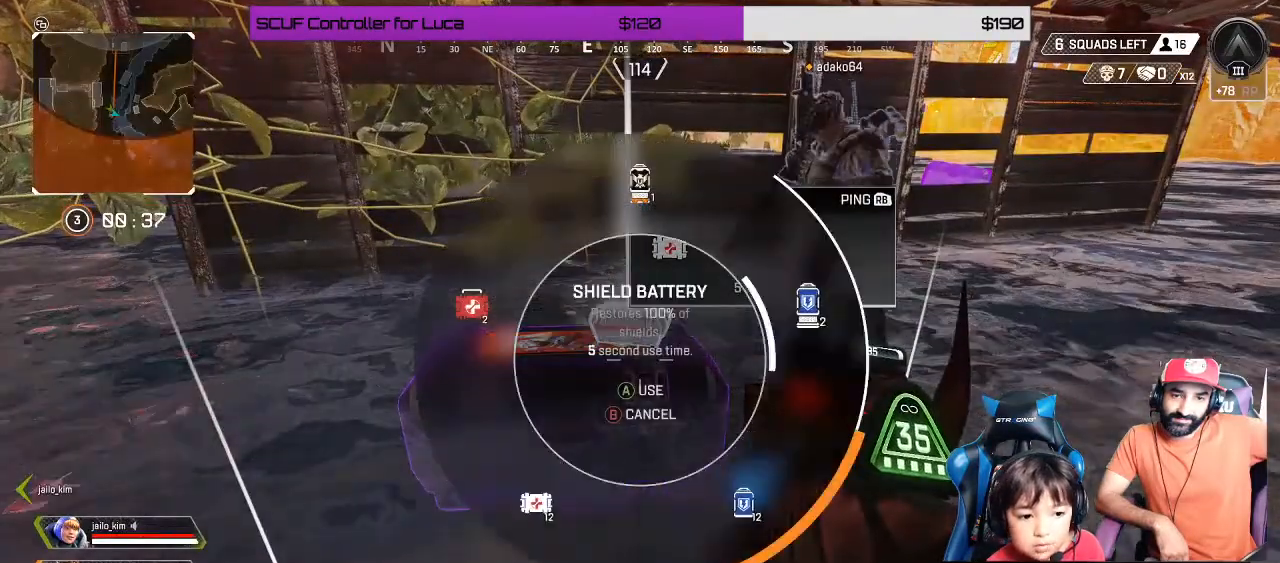
{"dt_ms": 500, "buttons": ["DPAD_UP"], "left_stick": "center", "right_stick": "down", "events": [[67, "right_stick", "up"], [250, "right_stick", "left"], [467, "right_stick", "down"]]}
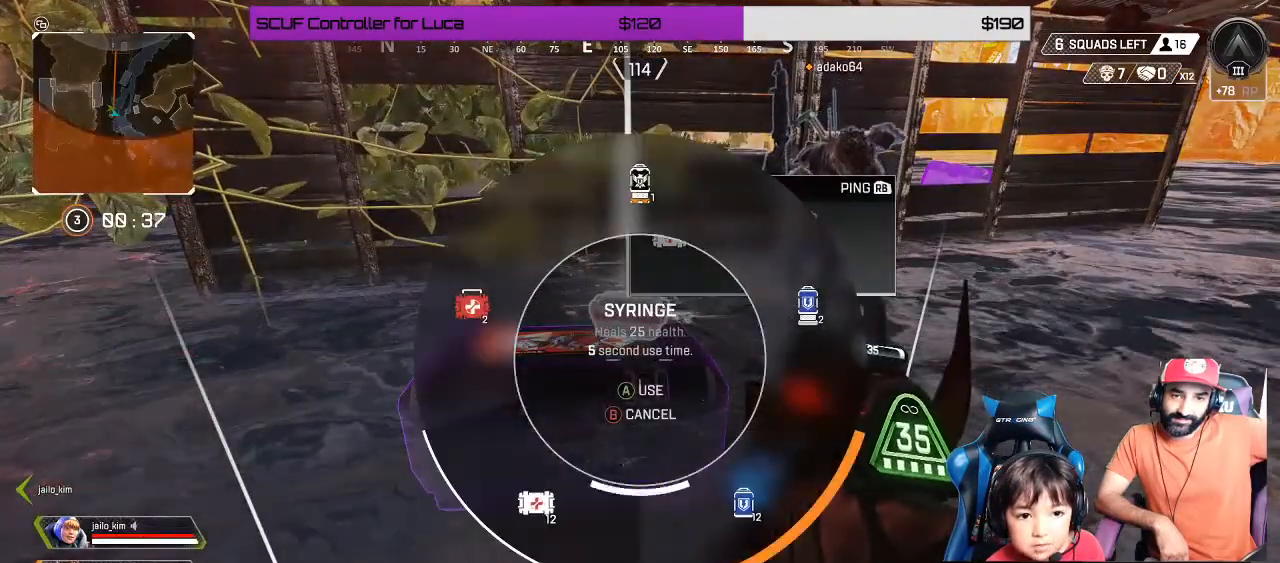
{"dt_ms": 500, "buttons": ["DPAD_UP"], "left_stick": "center", "right_stick": "right", "events": [[17, "right_stick", "down-right"], [117, "right_stick", "right"]]}
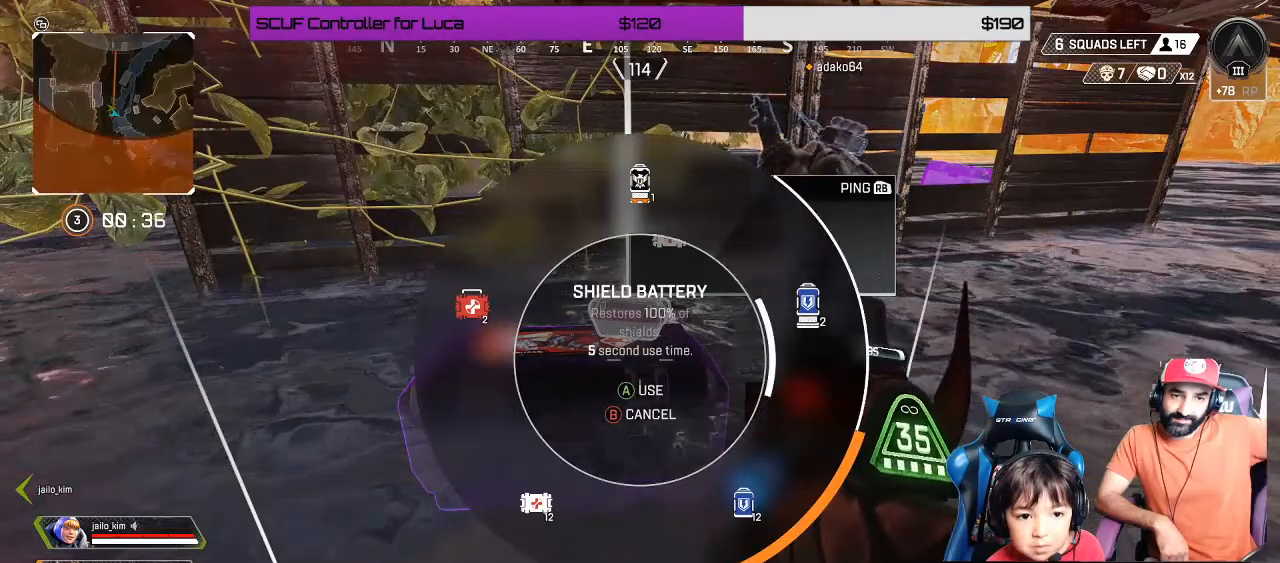
{"dt_ms": 500, "buttons": ["DPAD_UP"], "left_stick": "center", "right_stick": "down-left", "events": [[67, "right_stick", "up-right"], [217, "right_stick", "up"], [383, "right_stick", "down-left"]]}
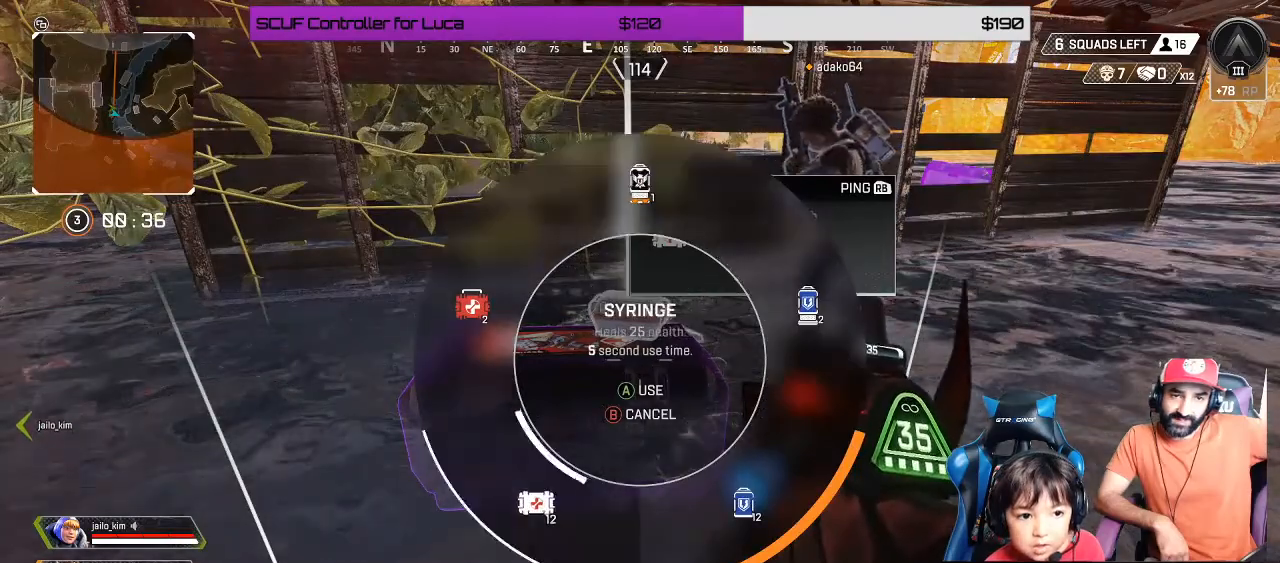
{"dt_ms": 500, "buttons": ["DPAD_UP"], "left_stick": "center", "right_stick": "down", "events": [[50, "right_stick", "down-right"], [367, "right_stick", "down"]]}
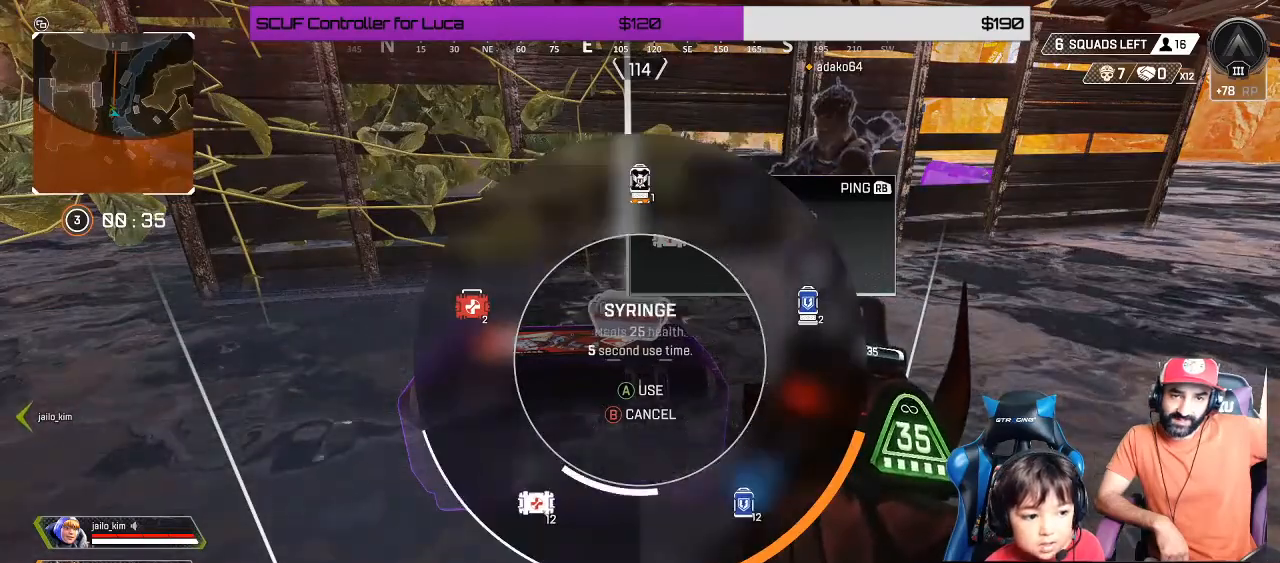
{"dt_ms": 500, "buttons": [], "left_stick": "center", "right_stick": "center", "events": [[350, "DPAD_UP", "up"], [350, "right_stick", "center"]]}
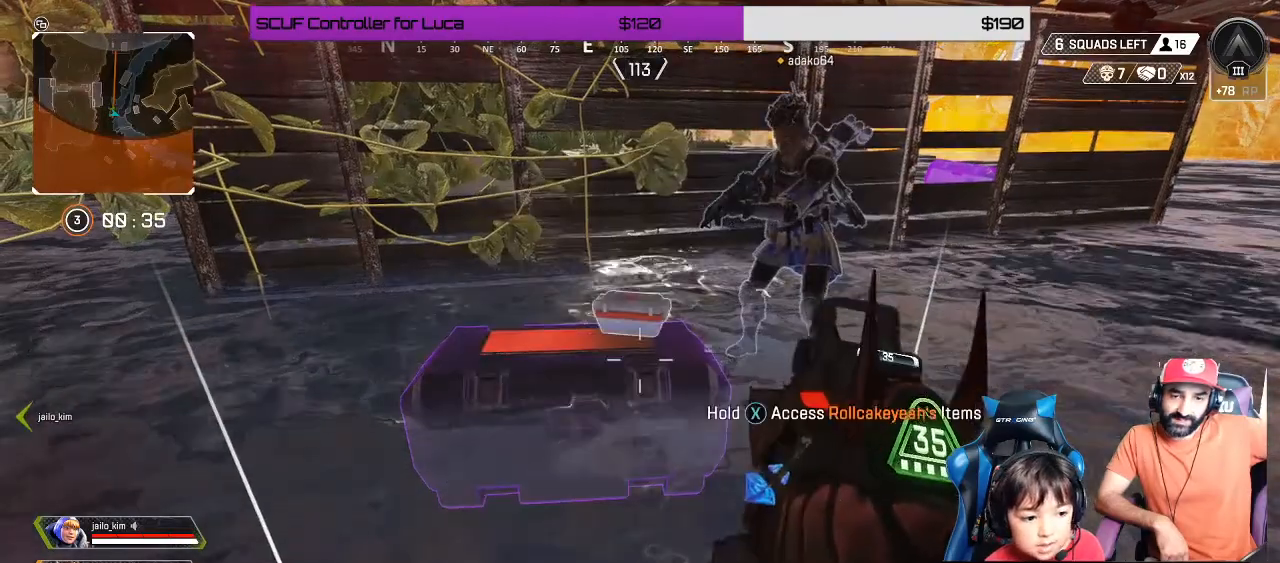
{"dt_ms": 500, "buttons": [], "left_stick": "center", "right_stick": "center", "events": [[83, "left_stick", "up-left"], [167, "left_stick", "center"]]}
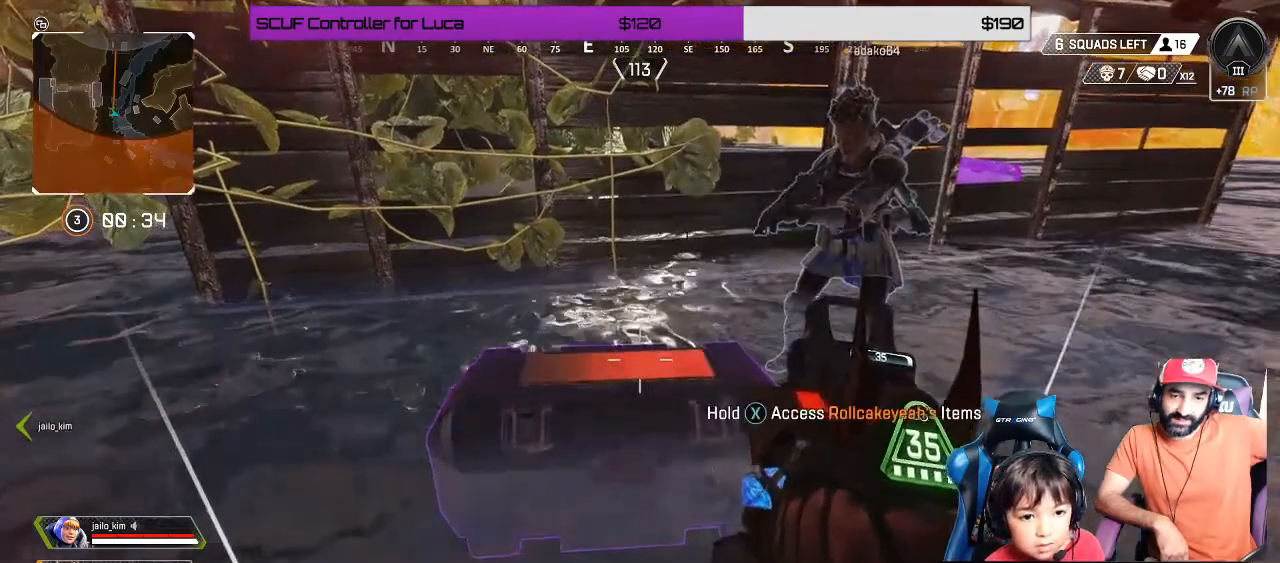
{"dt_ms": 500, "buttons": [], "left_stick": "center", "right_stick": "center", "events": [[233, "left_stick", "up"], [333, "left_stick", "center"]]}
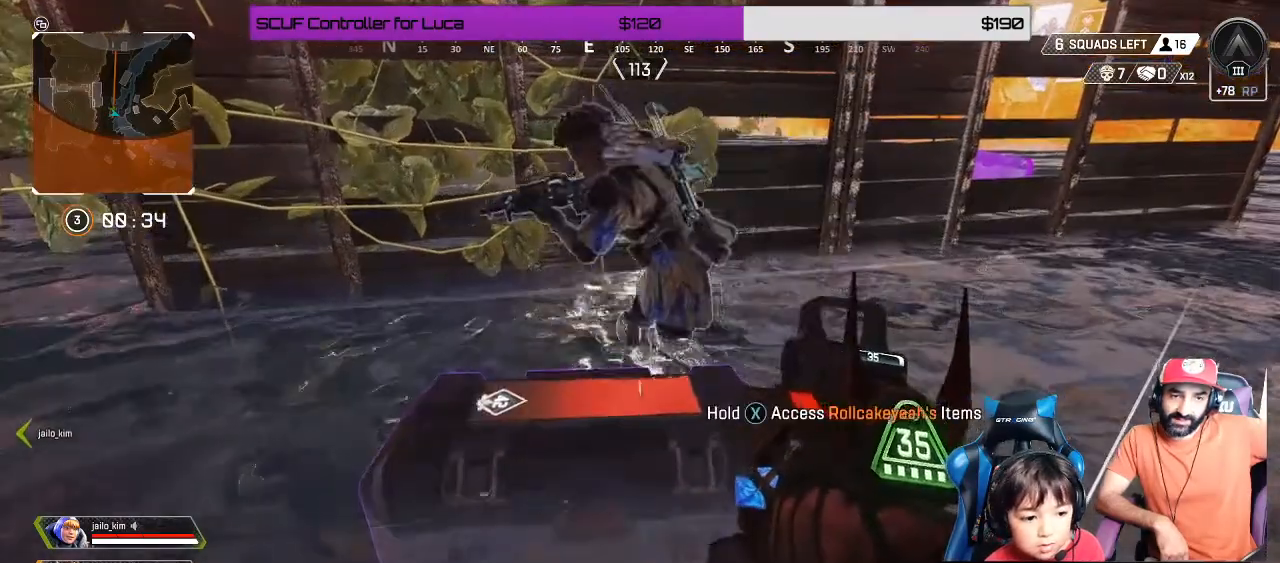
{"dt_ms": 500, "buttons": ["X"], "left_stick": "center", "right_stick": "center", "events": [[67, "X", "down"]]}
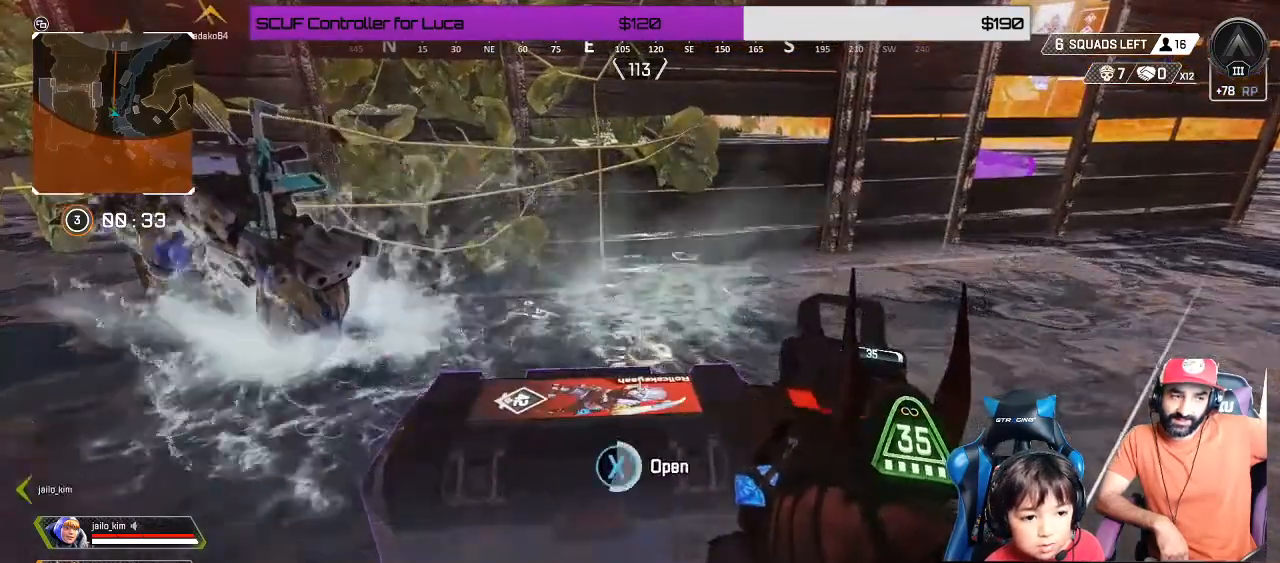
{"dt_ms": 500, "buttons": [], "left_stick": "center", "right_stick": "center", "events": [[183, "left_stick", "down"], [267, "X", "up"], [317, "right_stick", "down"], [383, "left_stick", "center"], [467, "right_stick", "center"]]}
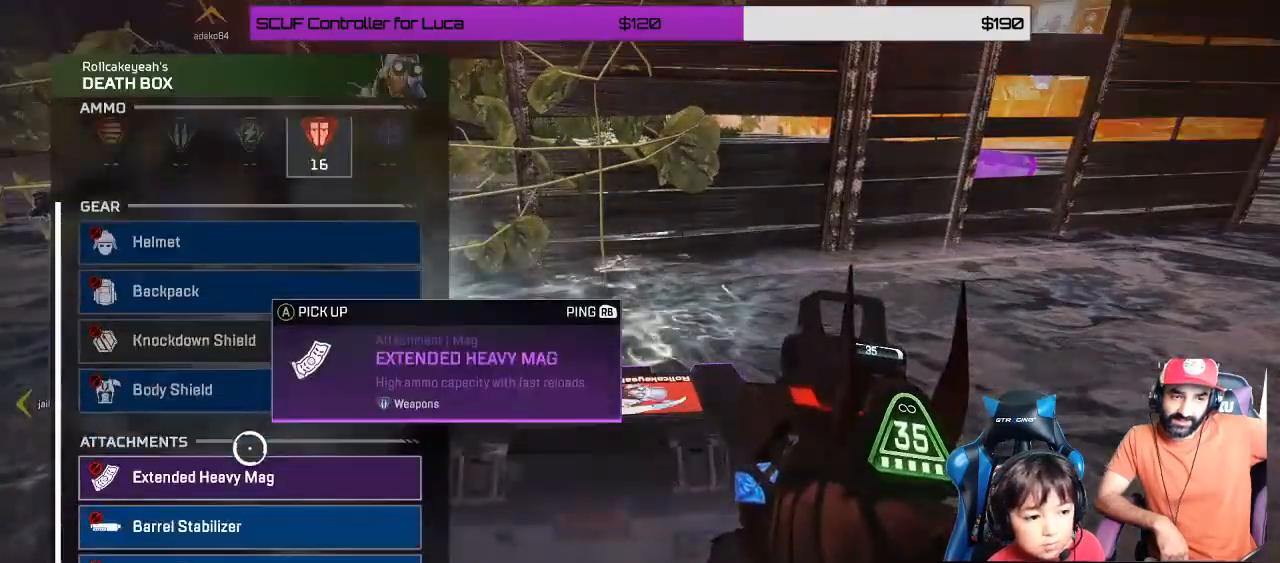
{"dt_ms": 500, "buttons": [], "left_stick": "center", "right_stick": "center", "events": [[133, "left_stick", "down"], [450, "left_stick", "center"]]}
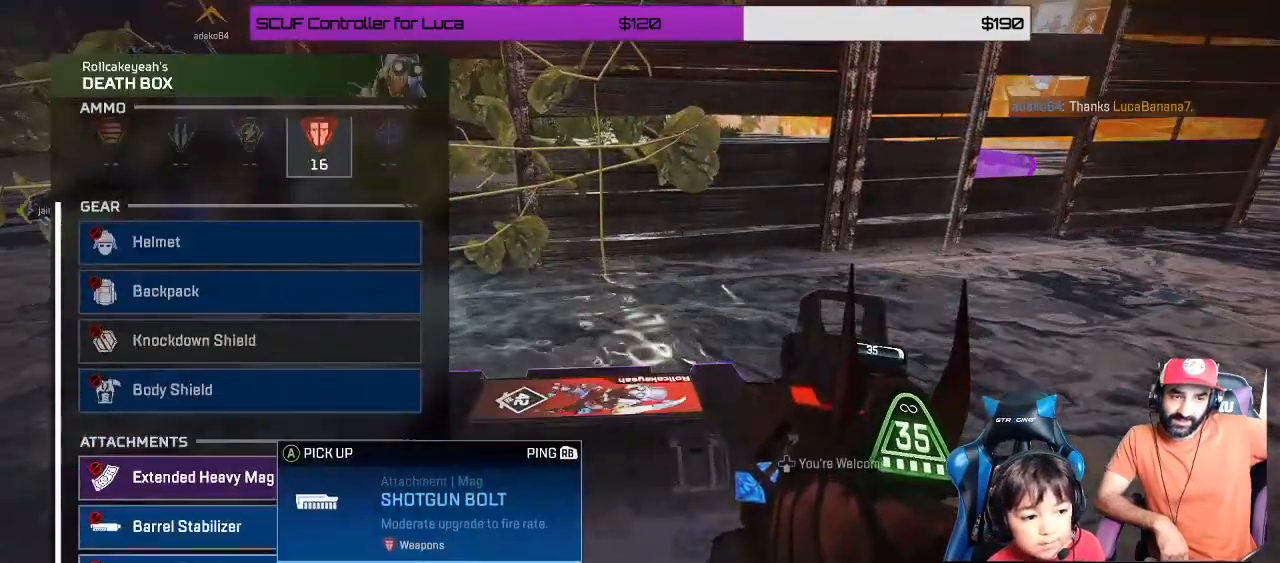
{"dt_ms": 500, "buttons": [], "left_stick": "up-right", "right_stick": "right", "events": [[117, "left_stick", "up-right"], [183, "B", "down"], [267, "B", "up"], [400, "right_stick", "right"]]}
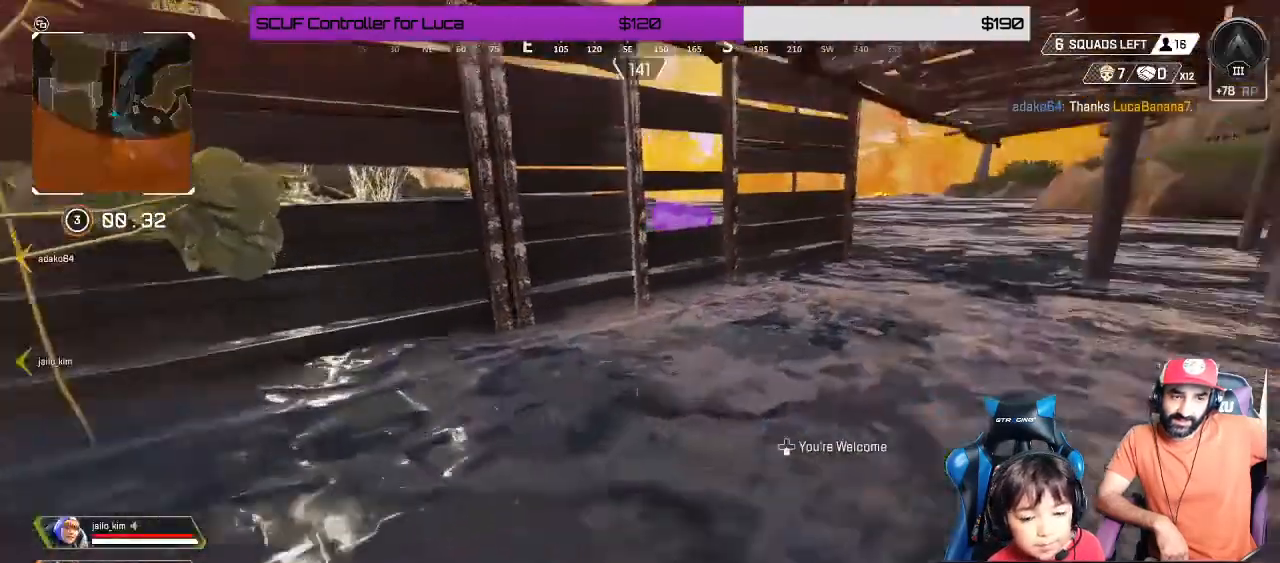
{"dt_ms": 500, "buttons": ["DPAD_DOWN"], "left_stick": "center", "right_stick": "center", "events": [[117, "right_stick", "center"], [417, "left_stick", "center"], [500, "DPAD_DOWN", "down"]]}